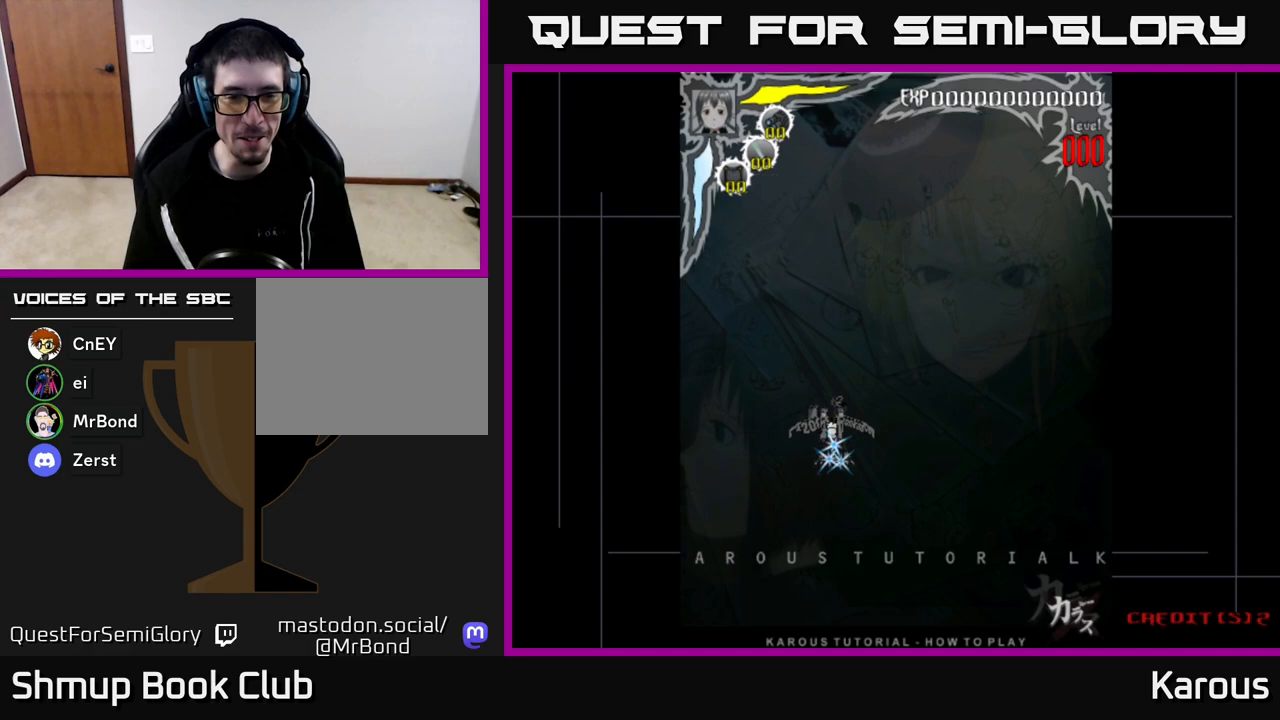
Gameplay with a controller (Xbox layout); each line is a JSON object with the inputs held at the frame after it. "events" lists button and stick changes between this image and that frame as [ms after this image, input, new state], when the widget could be followed in between.
{"buttons": [], "left_stick": "down", "right_stick": "center", "events": []}
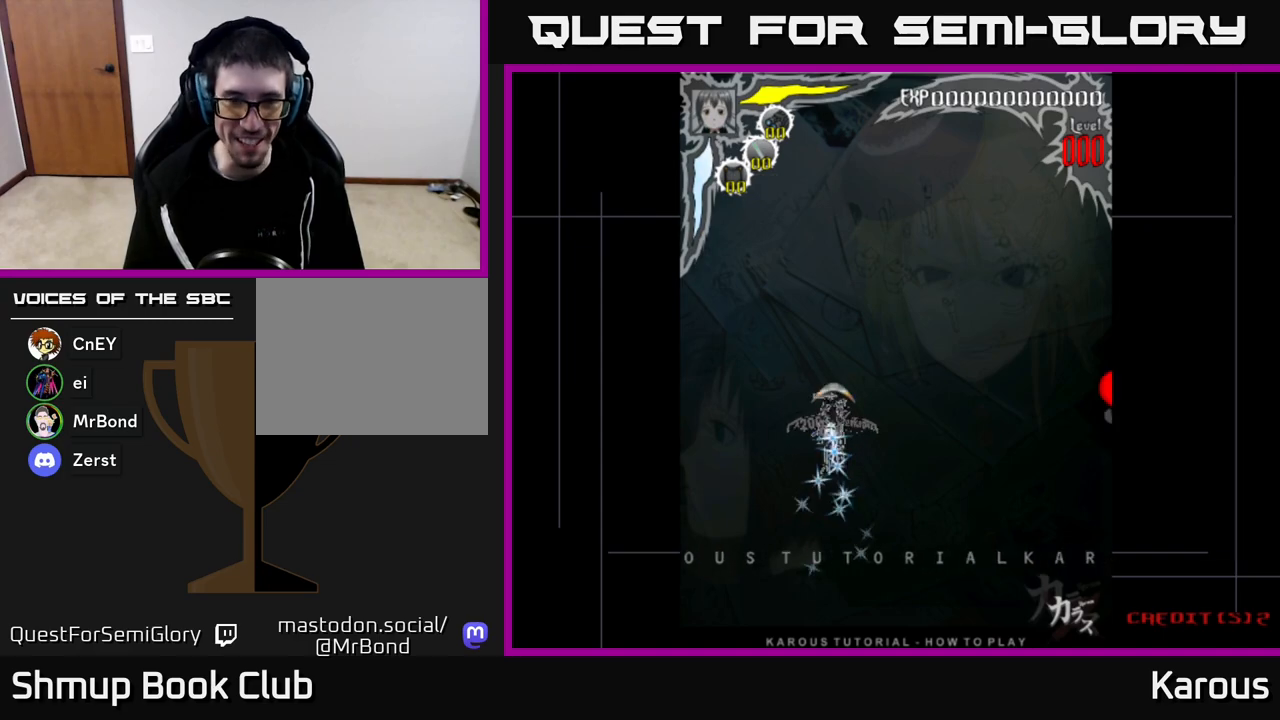
{"buttons": ["A"], "left_stick": "down", "right_stick": "center", "events": [[100, "START", "down"], [367, "START", "up"], [483, "A", "down"]]}
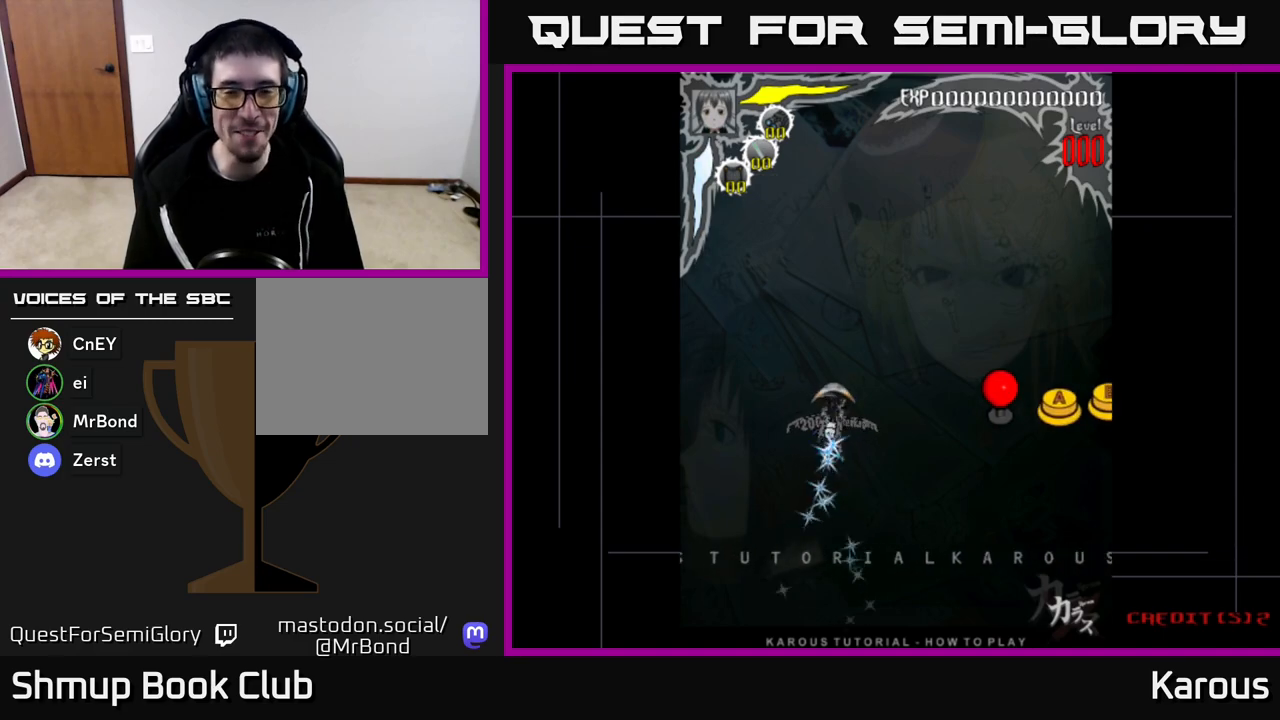
{"buttons": ["A"], "left_stick": "down", "right_stick": "center", "events": [[150, "A", "up"], [217, "A", "down"], [333, "A", "up"], [500, "A", "down"]]}
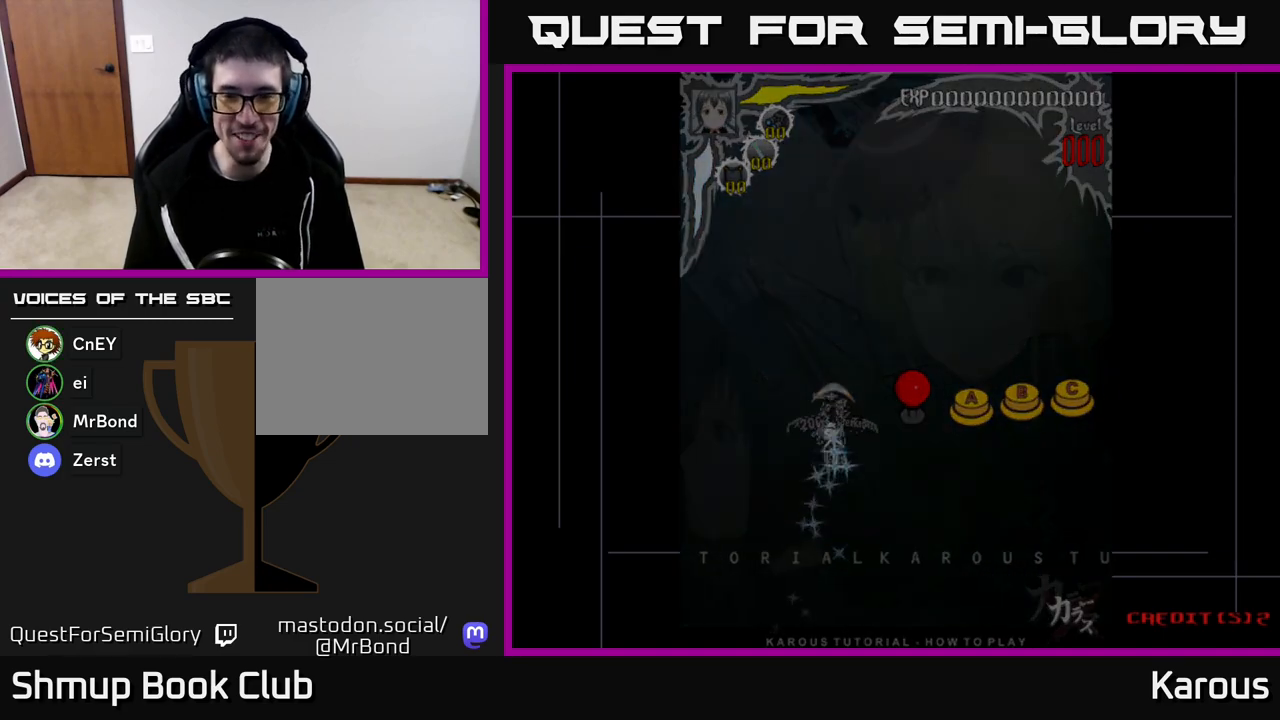
{"buttons": [], "left_stick": "down", "right_stick": "center", "events": [[133, "A", "up"]]}
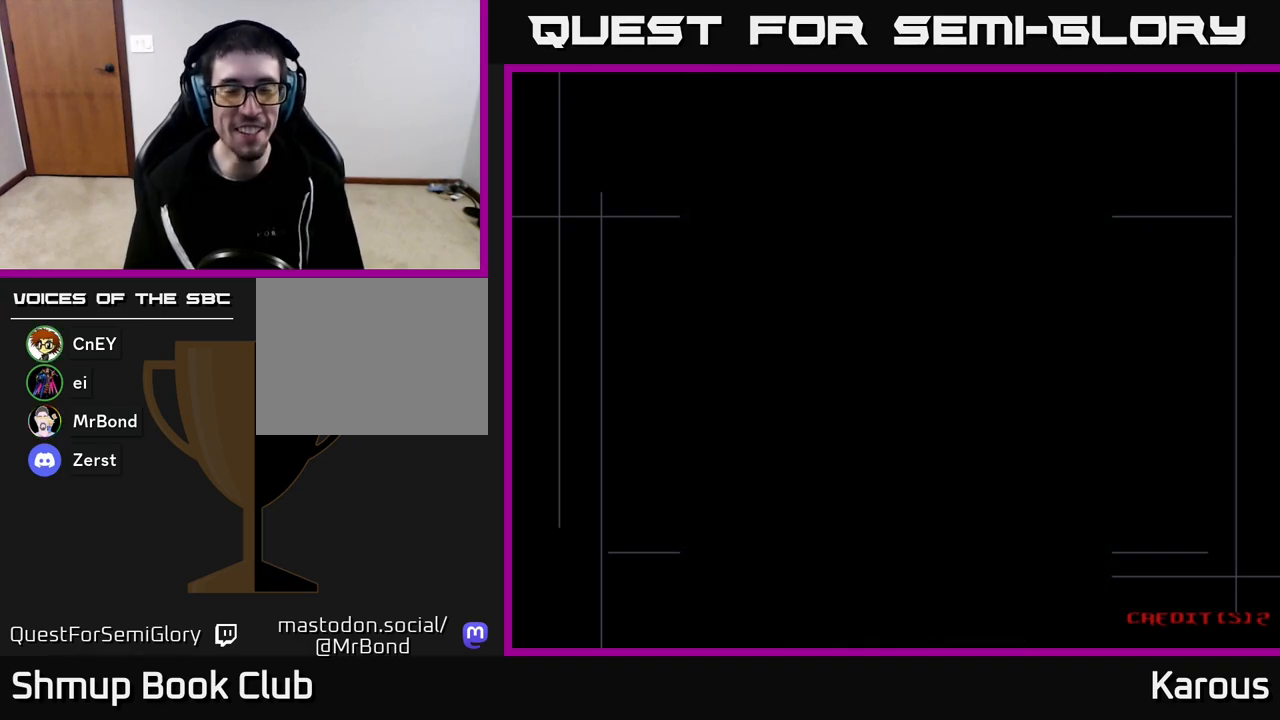
{"buttons": [], "left_stick": "down", "right_stick": "center", "events": []}
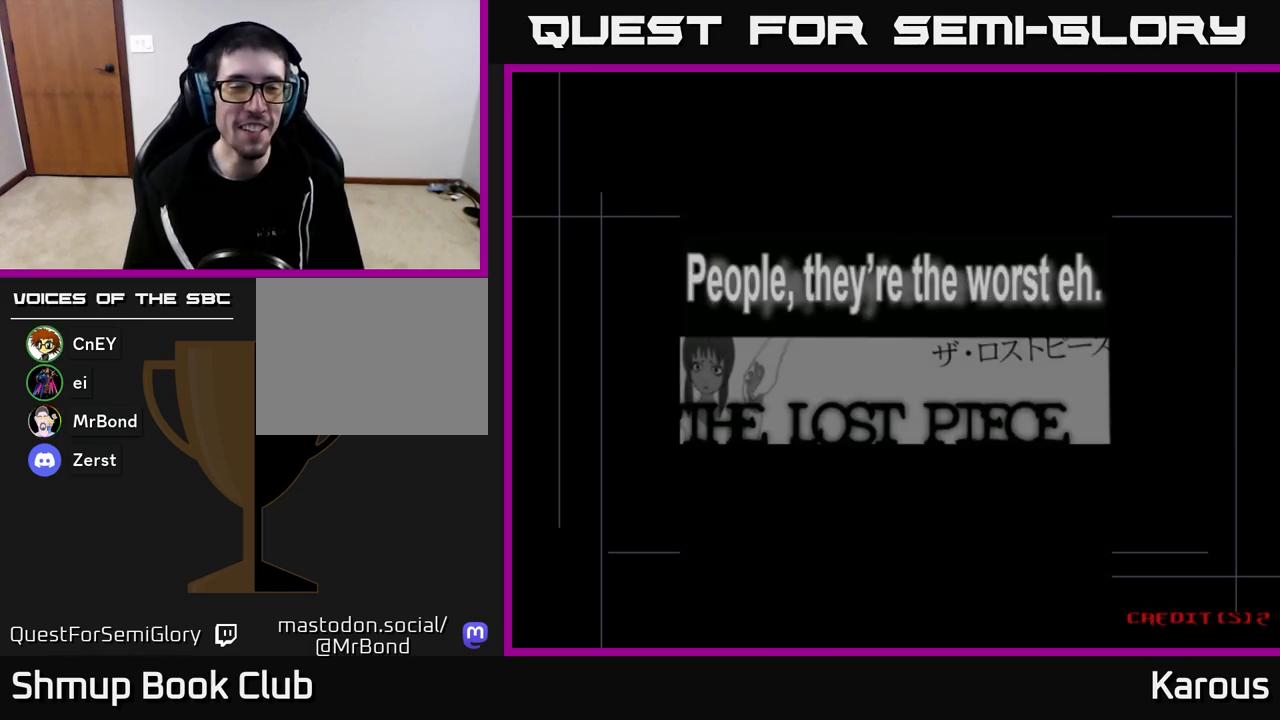
{"buttons": ["A"], "left_stick": "down", "right_stick": "center", "events": [[400, "A", "down"]]}
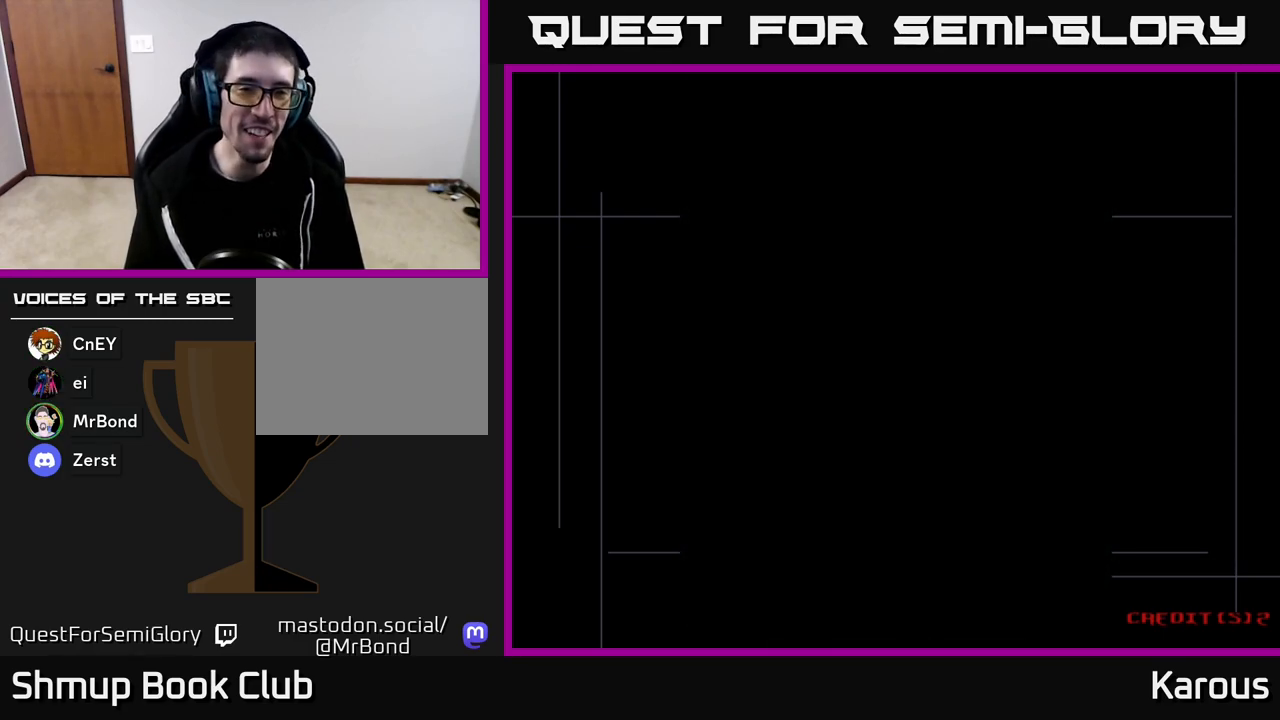
{"buttons": [], "left_stick": "down", "right_stick": "center", "events": [[50, "A", "up"], [167, "START", "down"], [367, "START", "up"]]}
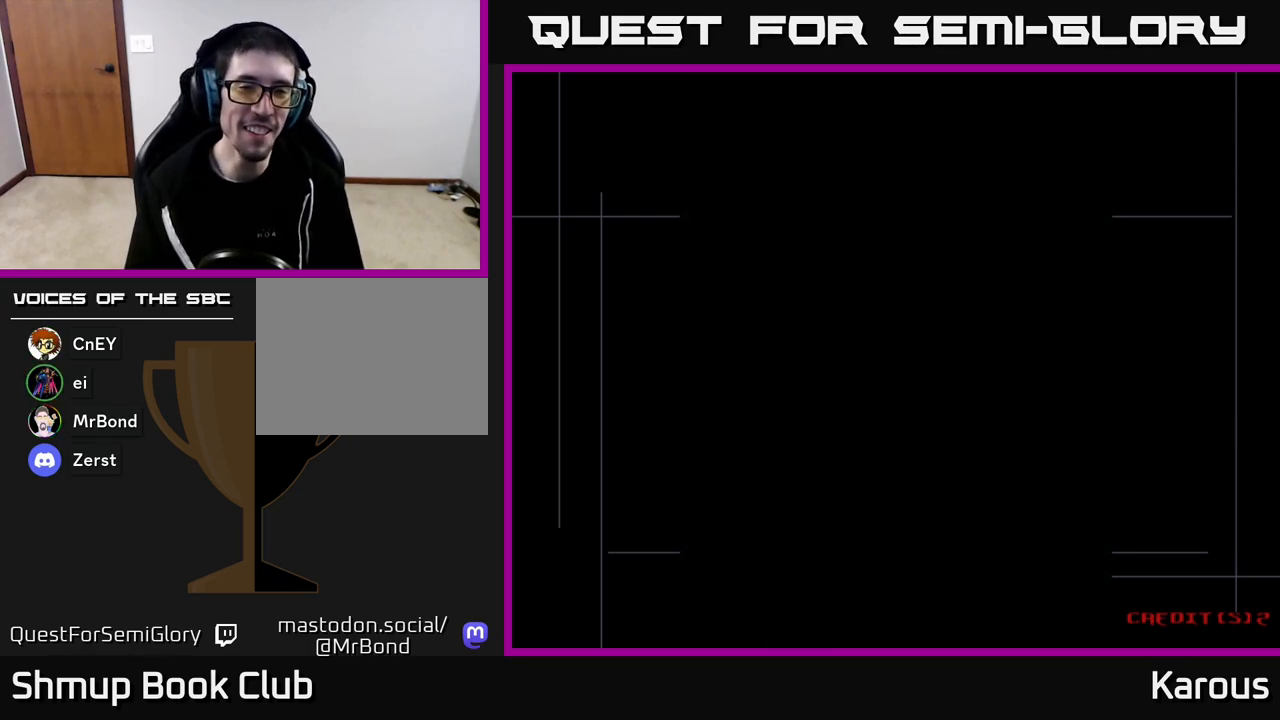
{"buttons": [], "left_stick": "down", "right_stick": "center", "events": [[83, "A", "down"], [217, "A", "up"], [383, "A", "down"], [500, "A", "up"]]}
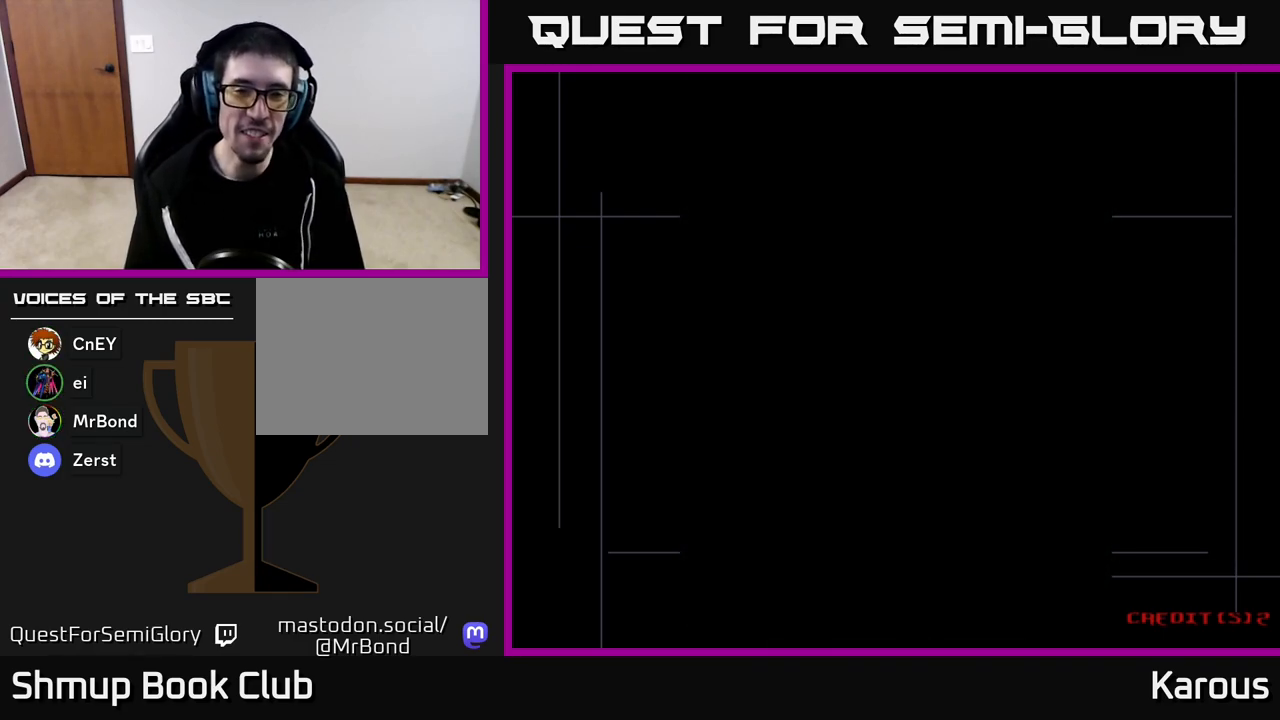
{"buttons": [], "left_stick": "down", "right_stick": "center", "events": [[117, "A", "down"], [217, "A", "up"], [367, "A", "down"], [450, "A", "up"]]}
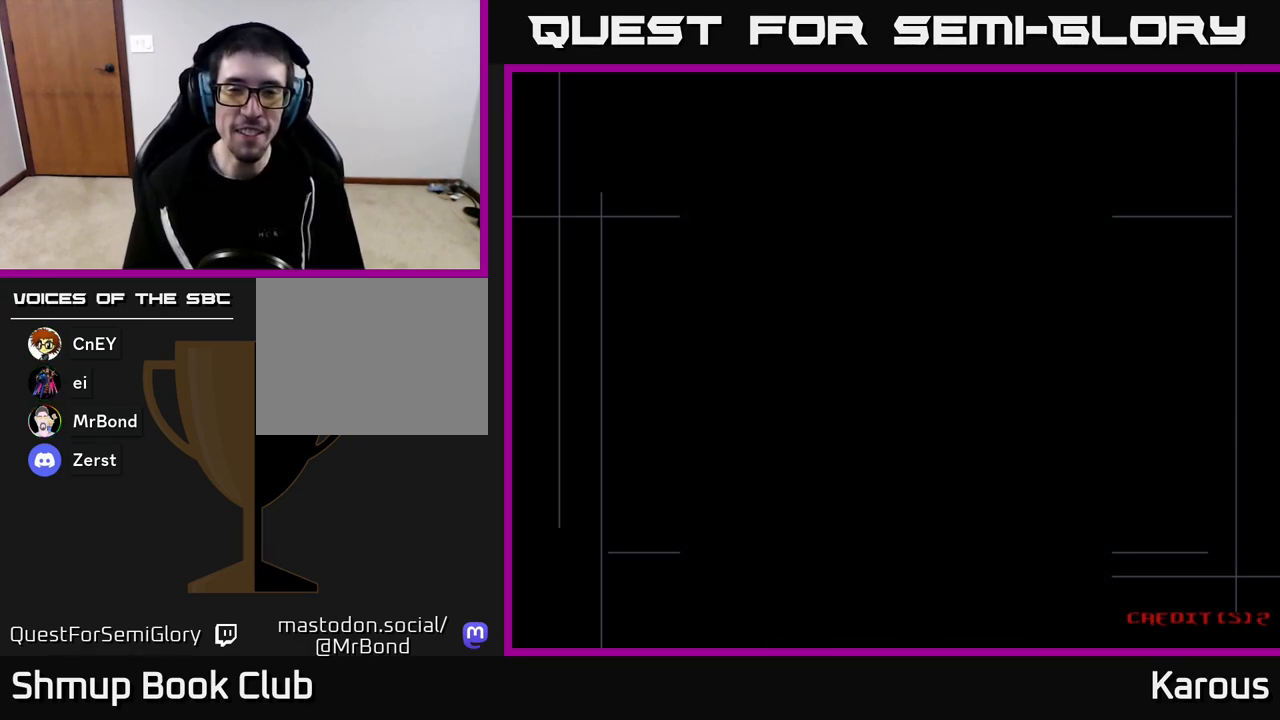
{"buttons": [], "left_stick": "down", "right_stick": "center", "events": [[83, "A", "down"], [167, "A", "up"]]}
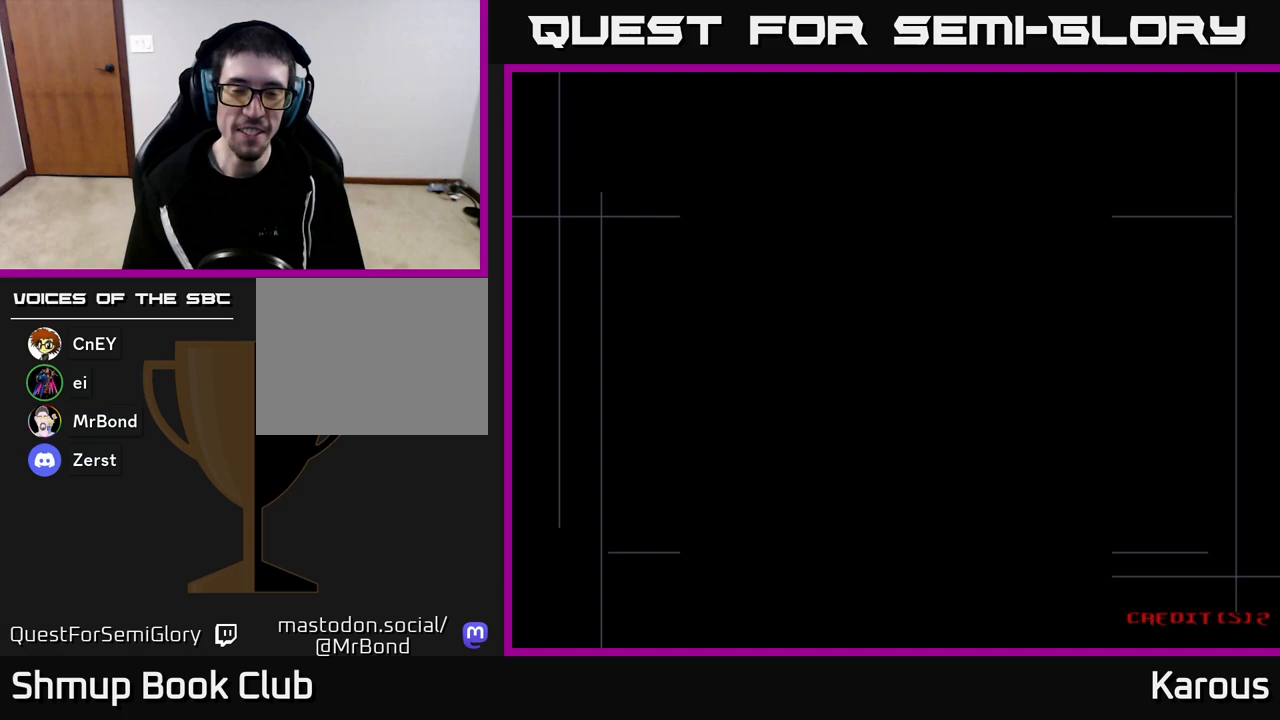
{"buttons": [], "left_stick": "down", "right_stick": "center", "events": []}
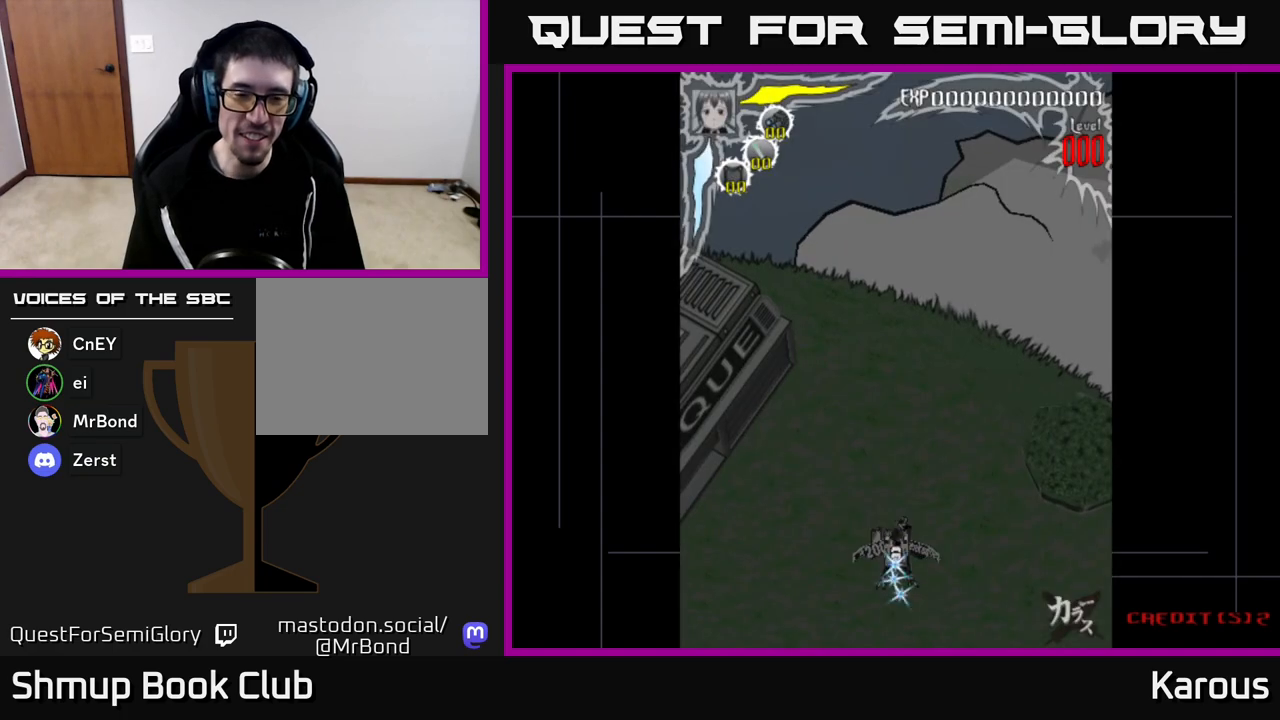
{"buttons": ["DPAD_LEFT"], "left_stick": "down", "right_stick": "center", "events": [[433, "DPAD_LEFT", "down"]]}
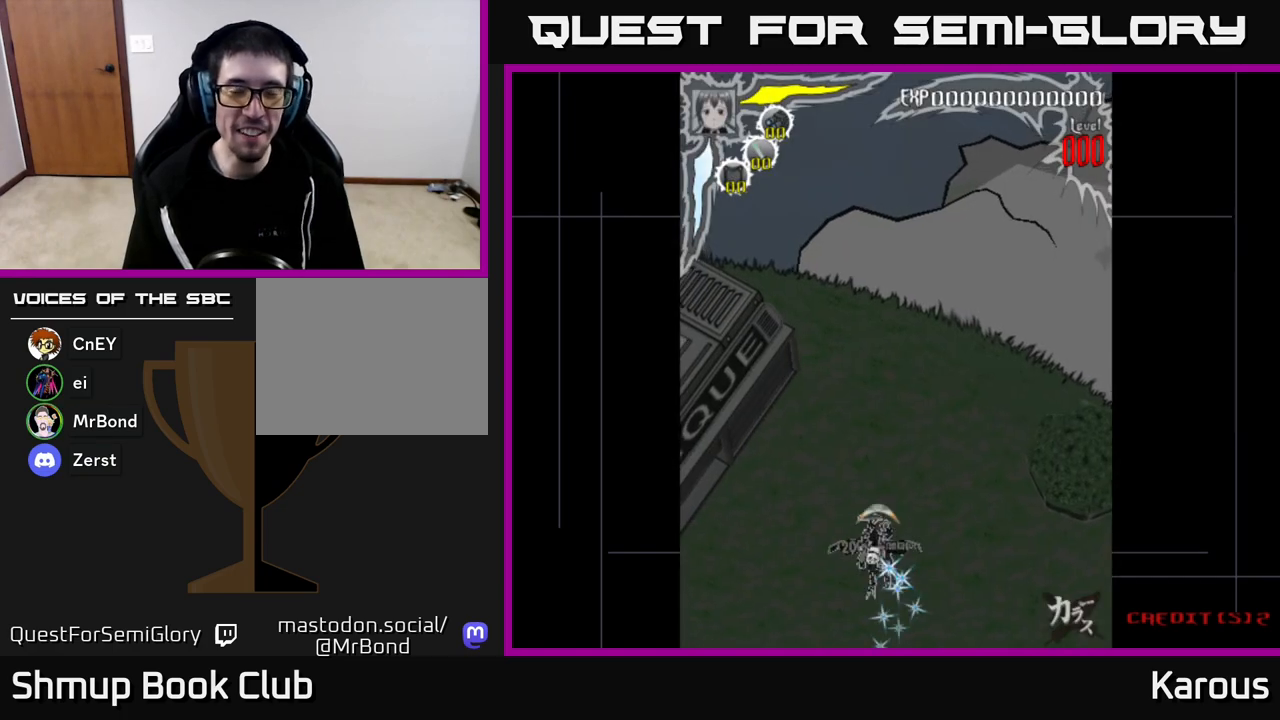
{"buttons": ["DPAD_UP"], "left_stick": "down", "right_stick": "center", "events": [[50, "DPAD_UP", "down"], [117, "DPAD_LEFT", "up"]]}
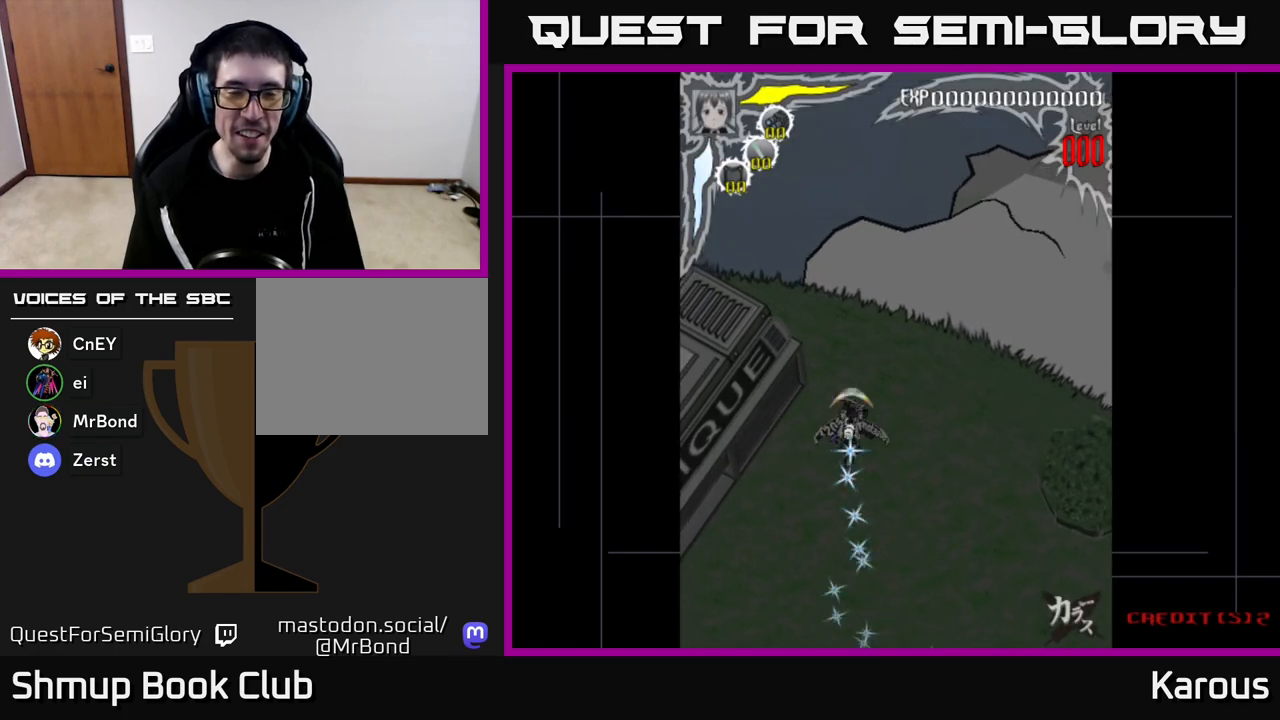
{"buttons": ["DPAD_UP"], "left_stick": "down", "right_stick": "center", "events": []}
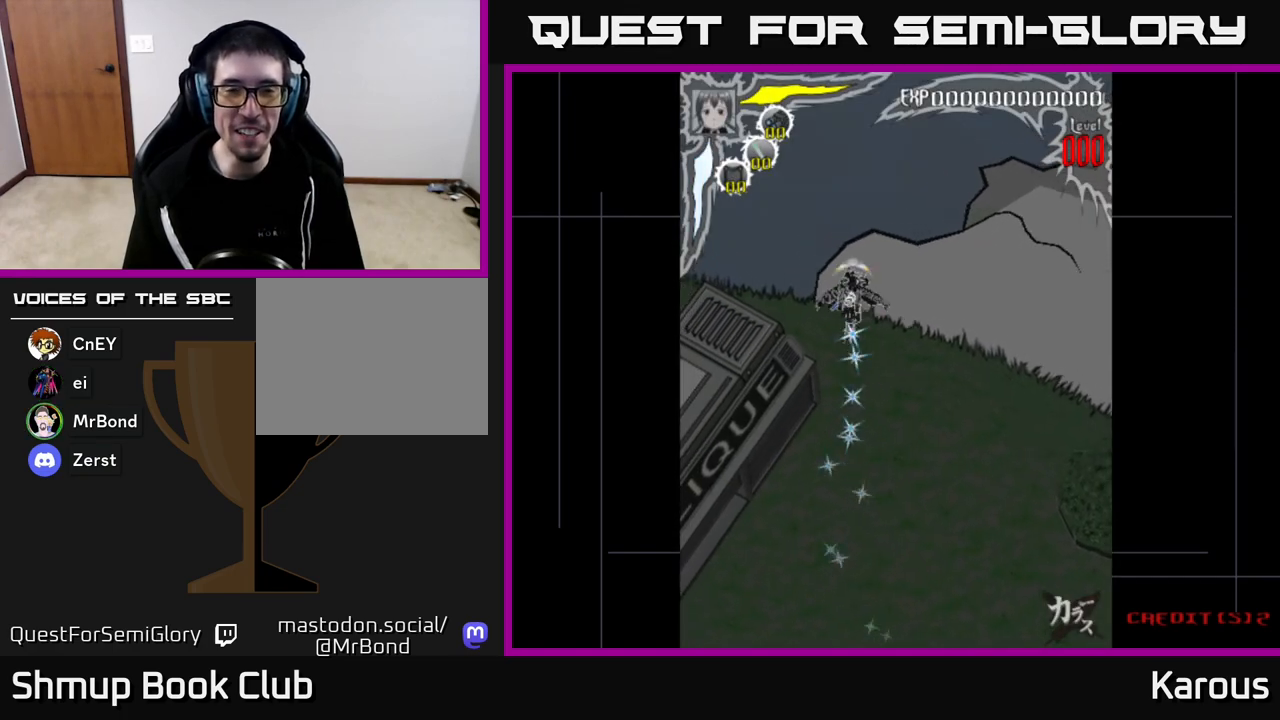
{"buttons": ["DPAD_DOWN"], "left_stick": "down", "right_stick": "center", "events": [[117, "DPAD_UP", "up"], [200, "DPAD_DOWN", "down"]]}
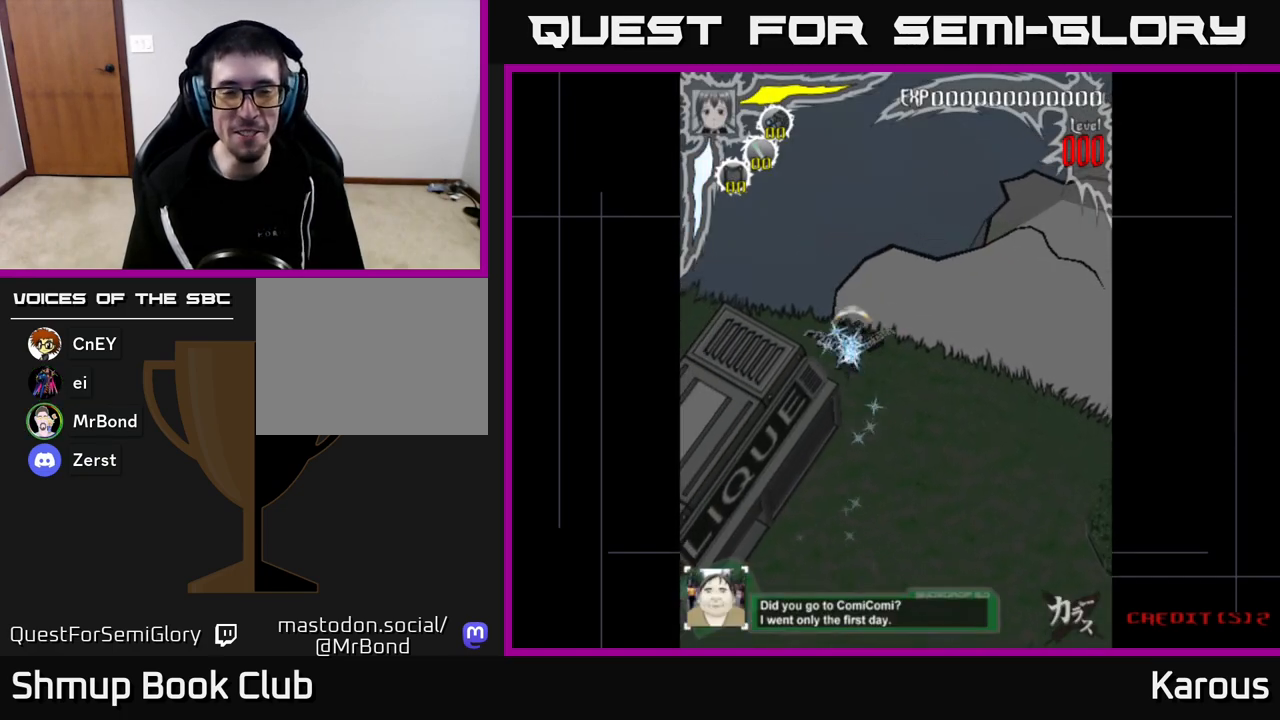
{"buttons": ["DPAD_DOWN"], "left_stick": "down", "right_stick": "center", "events": []}
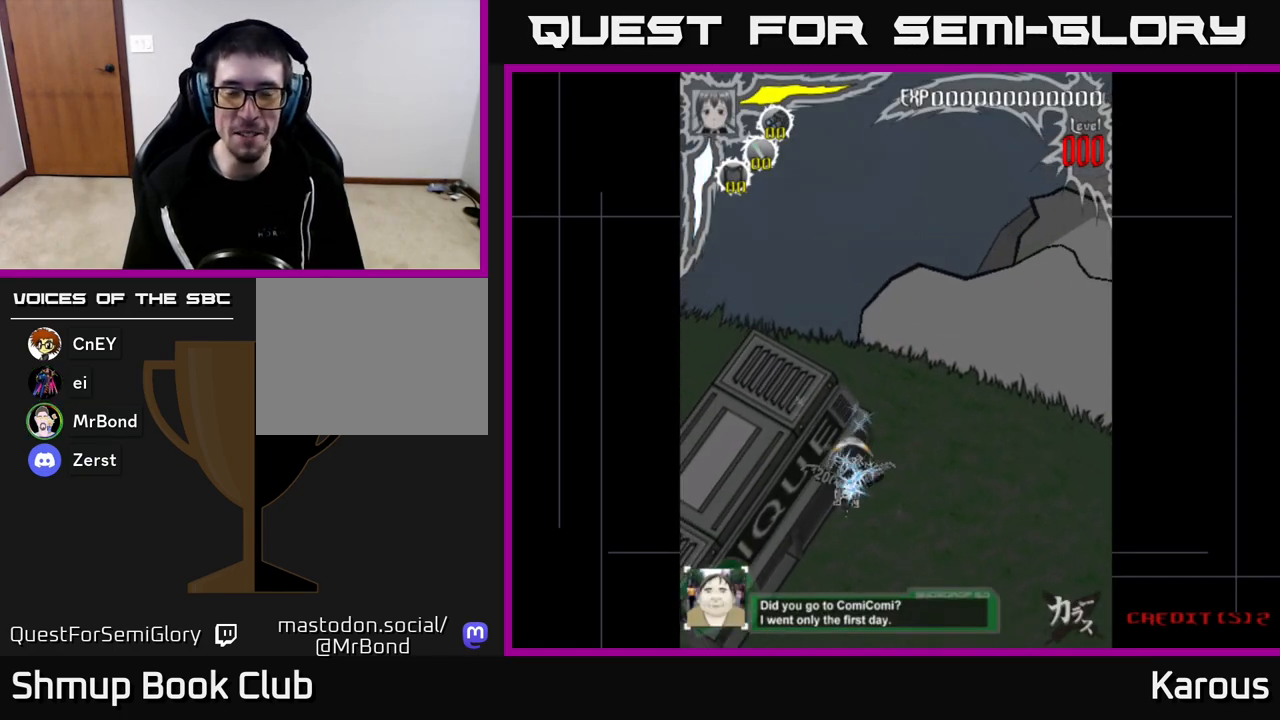
{"buttons": ["DPAD_UP"], "left_stick": "down", "right_stick": "center", "events": [[217, "DPAD_DOWN", "up"], [267, "DPAD_UP", "down"]]}
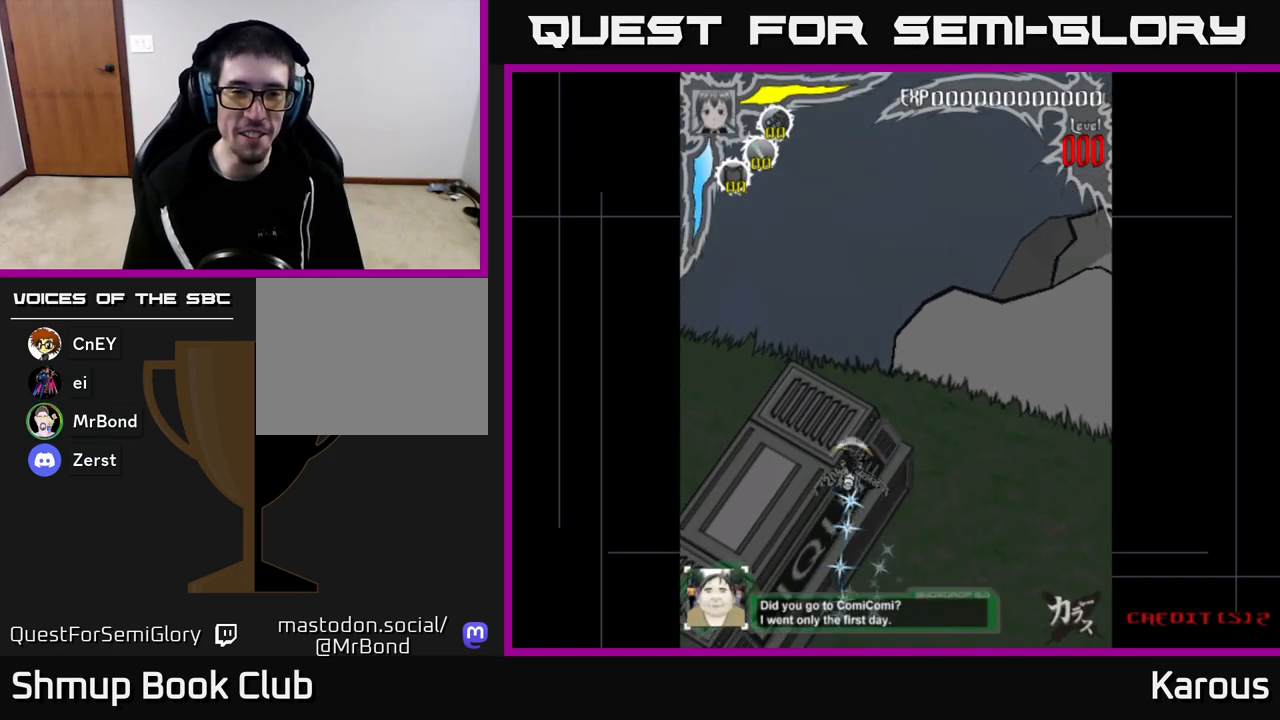
{"buttons": [], "left_stick": "down", "right_stick": "center", "events": [[367, "DPAD_UP", "up"]]}
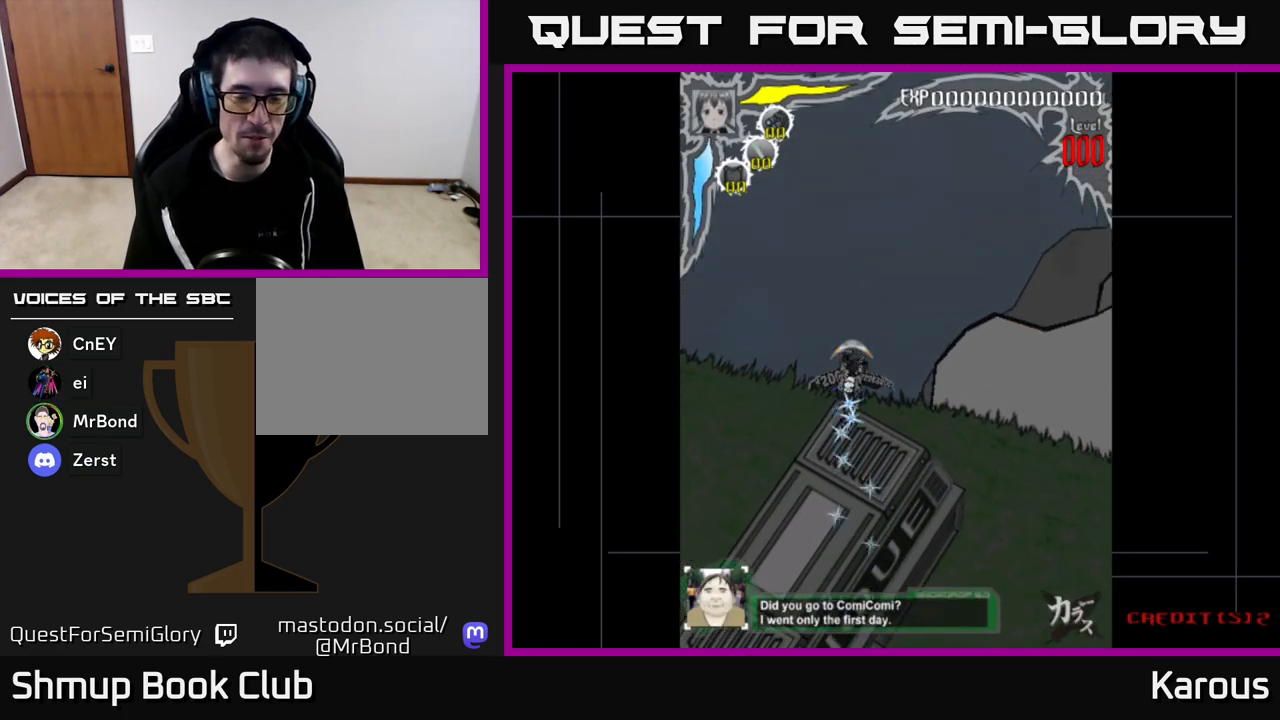
{"buttons": [], "left_stick": "down", "right_stick": "center", "events": []}
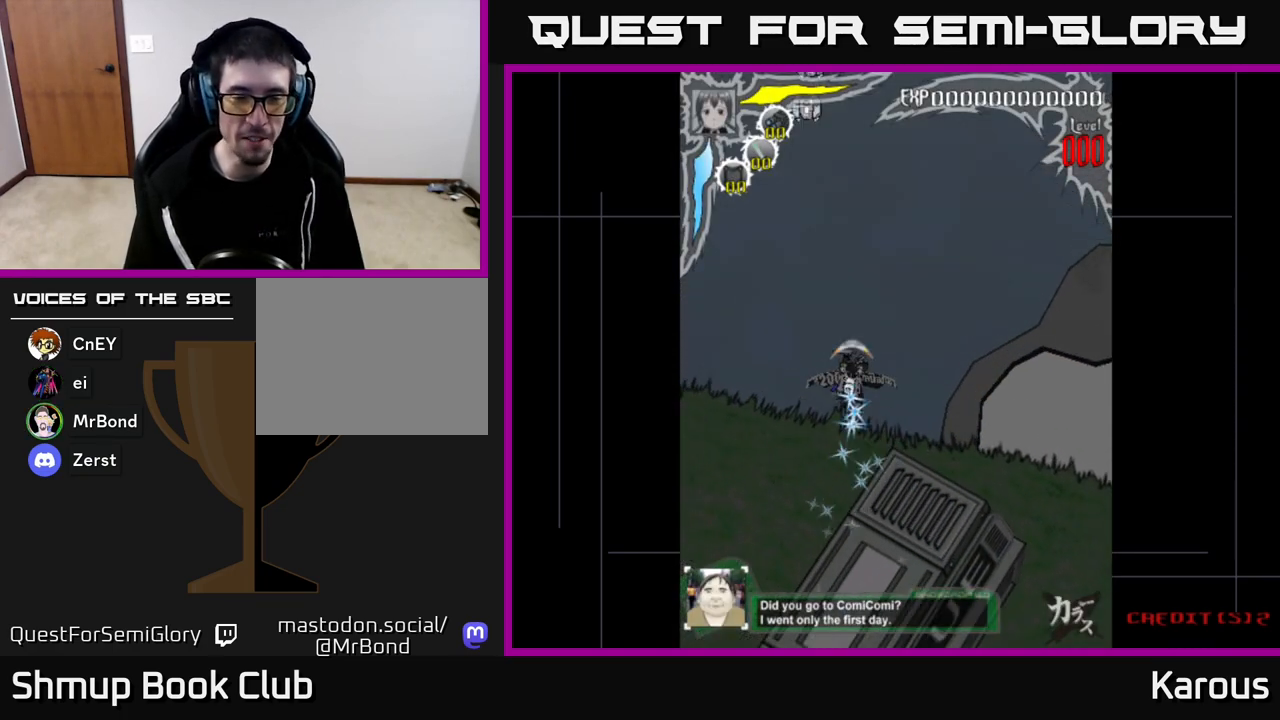
{"buttons": ["DPAD_UP", "DPAD_LEFT"], "left_stick": "down", "right_stick": "center", "events": [[133, "DPAD_UP", "down"], [450, "DPAD_LEFT", "down"]]}
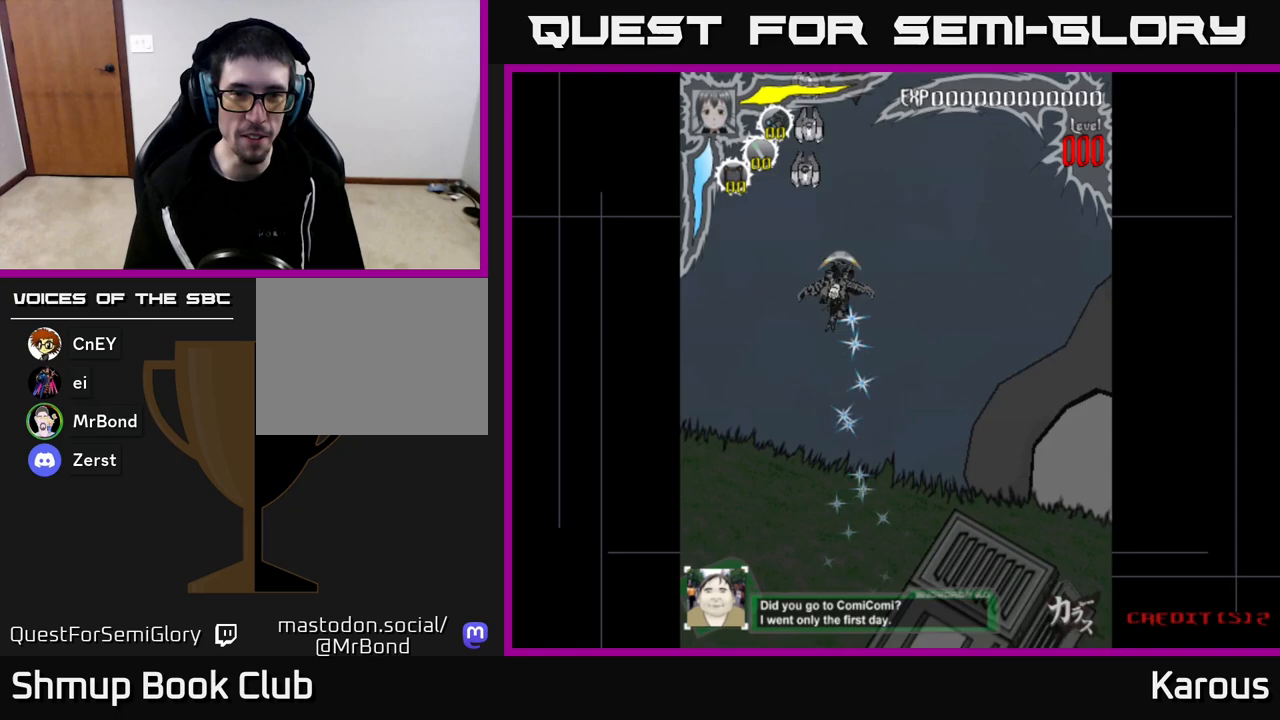
{"buttons": [], "left_stick": "down", "right_stick": "center", "events": [[133, "DPAD_LEFT", "up"], [217, "DPAD_UP", "up"], [417, "DPAD_DOWN", "down"], [500, "DPAD_DOWN", "up"]]}
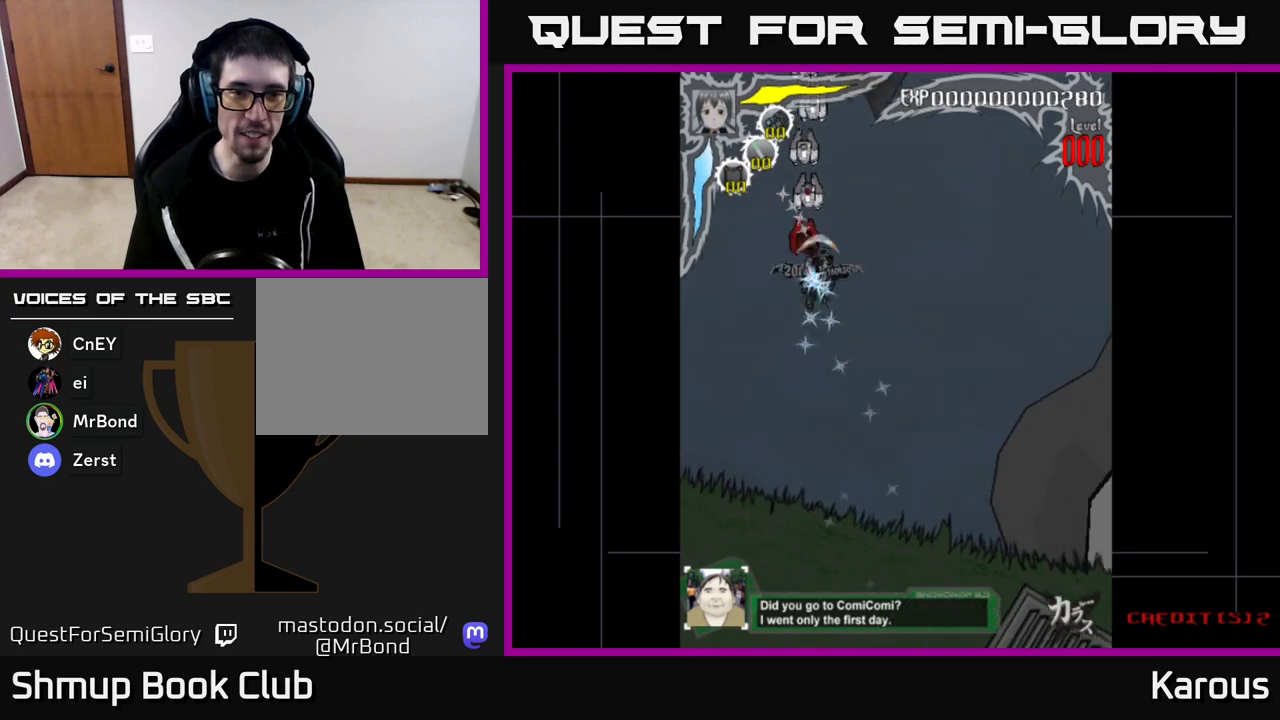
{"buttons": [], "left_stick": "down", "right_stick": "center", "events": [[367, "DPAD_LEFT", "down"], [417, "DPAD_LEFT", "up"]]}
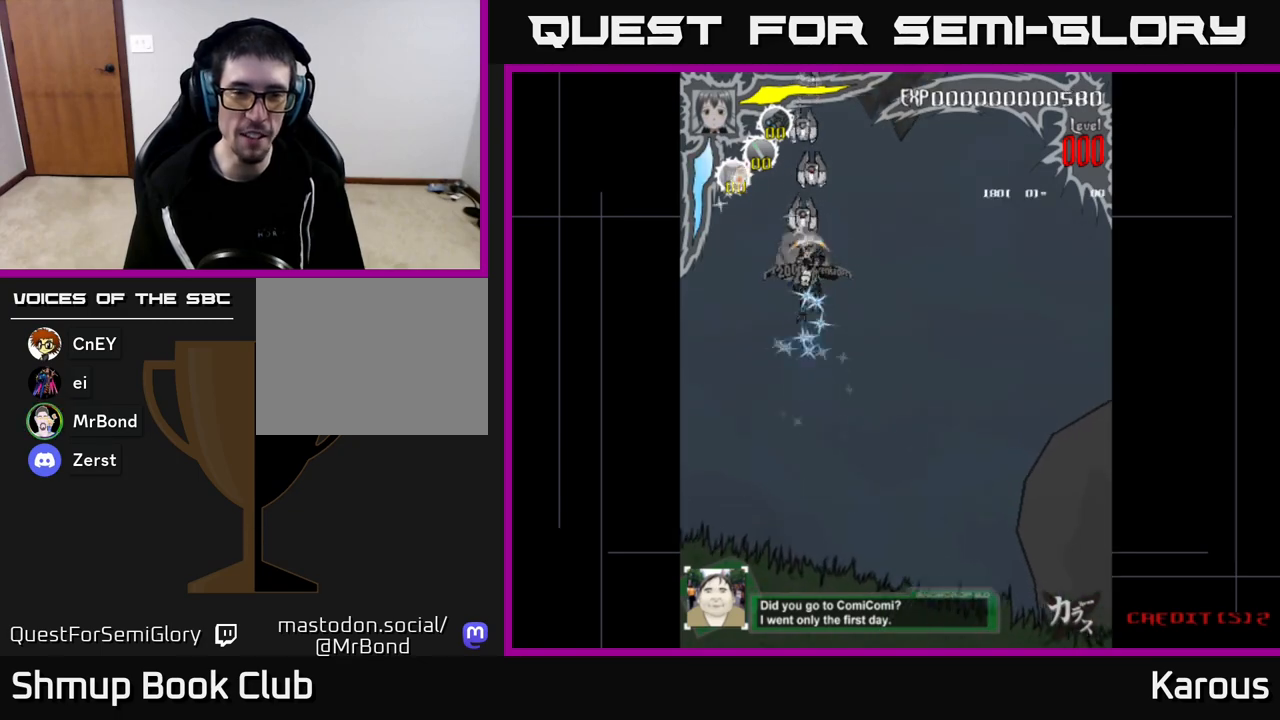
{"buttons": [], "left_stick": "down", "right_stick": "center", "events": [[150, "DPAD_DOWN", "down"], [217, "DPAD_DOWN", "up"], [400, "DPAD_DOWN", "down"], [433, "DPAD_DOWN", "up"]]}
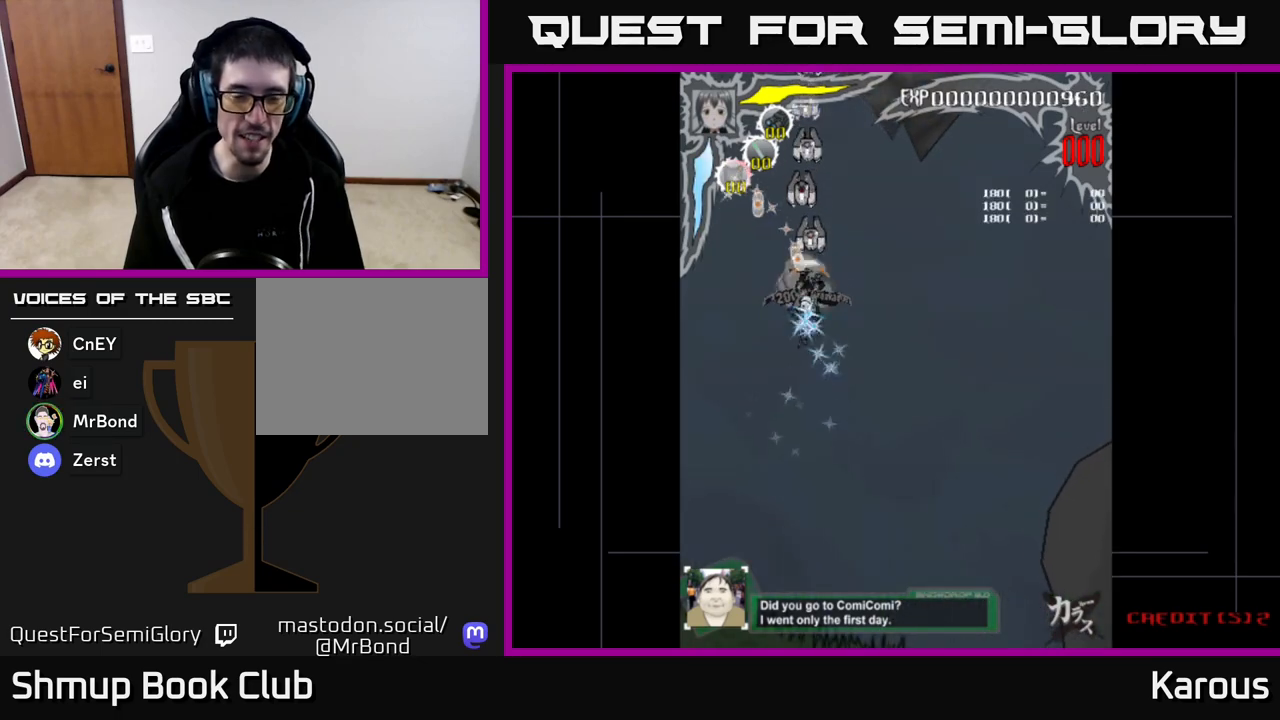
{"buttons": [], "left_stick": "down", "right_stick": "center", "events": [[250, "DPAD_DOWN", "down"], [300, "DPAD_DOWN", "up"]]}
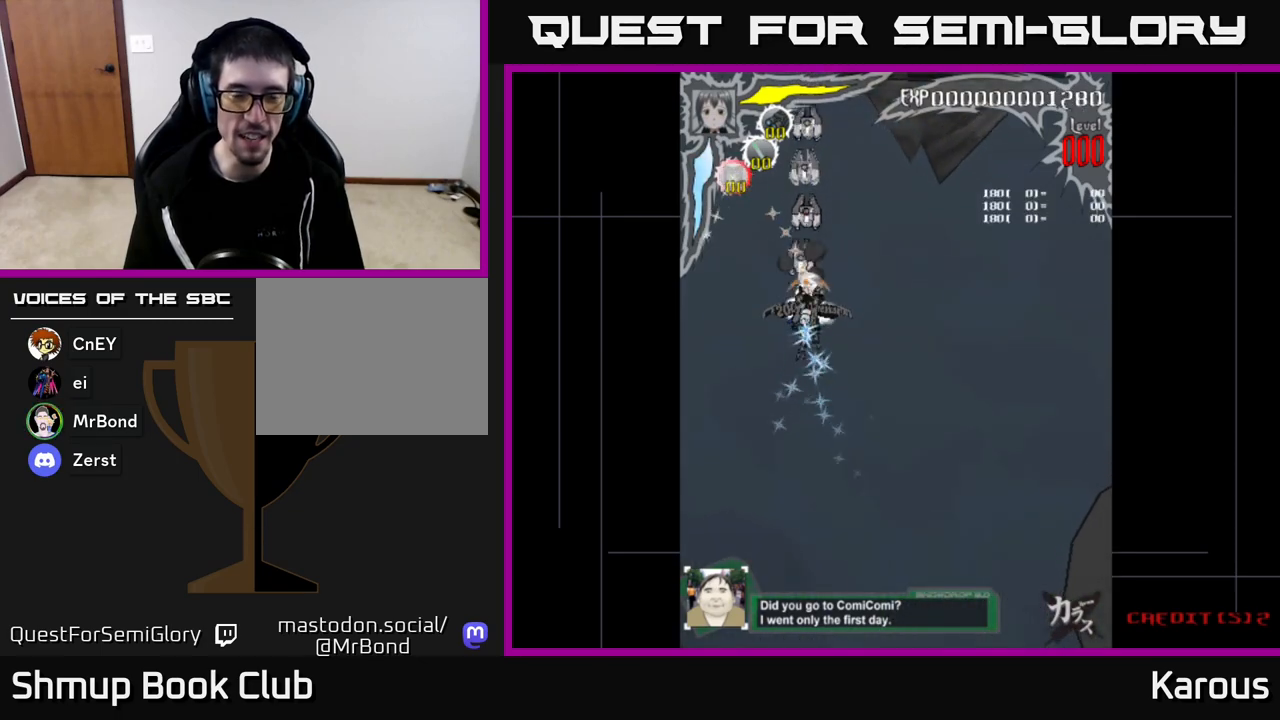
{"buttons": [], "left_stick": "down", "right_stick": "center", "events": [[83, "DPAD_DOWN", "down"], [133, "DPAD_DOWN", "up"], [400, "DPAD_DOWN", "down"], [450, "DPAD_DOWN", "up"]]}
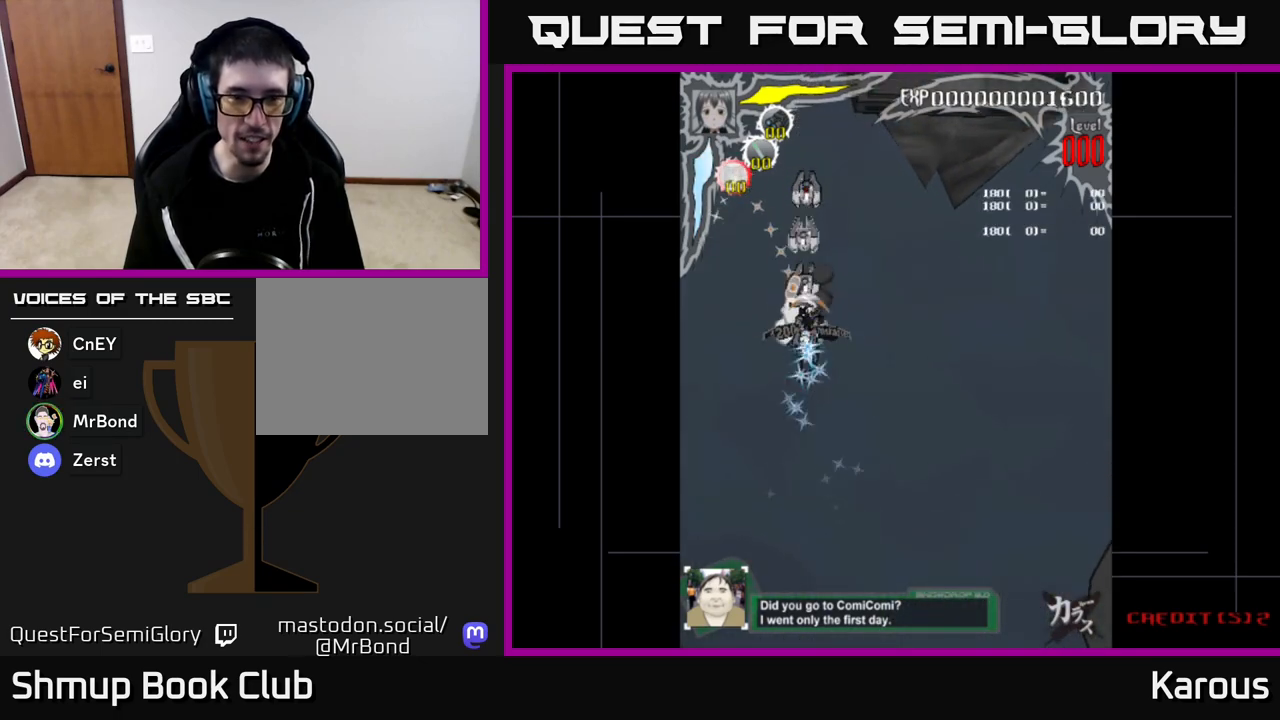
{"buttons": ["DPAD_DOWN"], "left_stick": "down", "right_stick": "center", "events": [[183, "DPAD_DOWN", "down"], [217, "DPAD_DOWN", "up"], [450, "DPAD_DOWN", "down"]]}
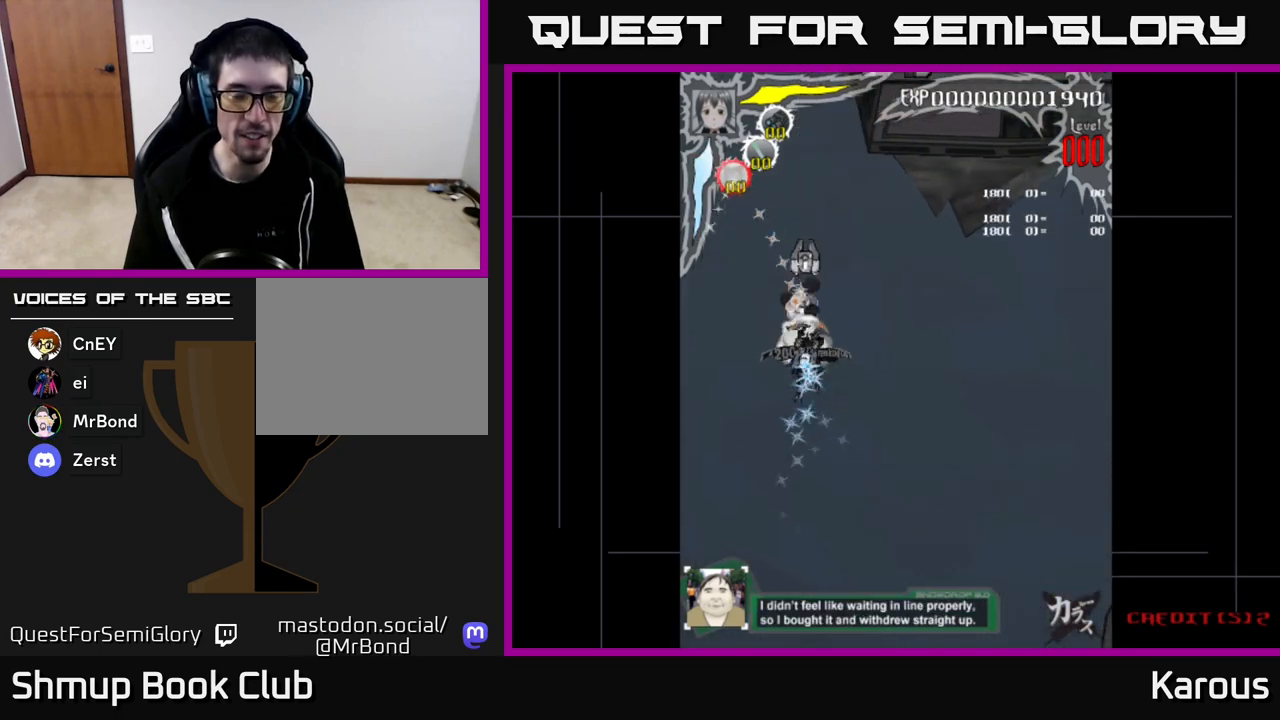
{"buttons": [], "left_stick": "down", "right_stick": "center", "events": [[17, "DPAD_DOWN", "up"], [167, "DPAD_DOWN", "down"], [233, "DPAD_DOWN", "up"]]}
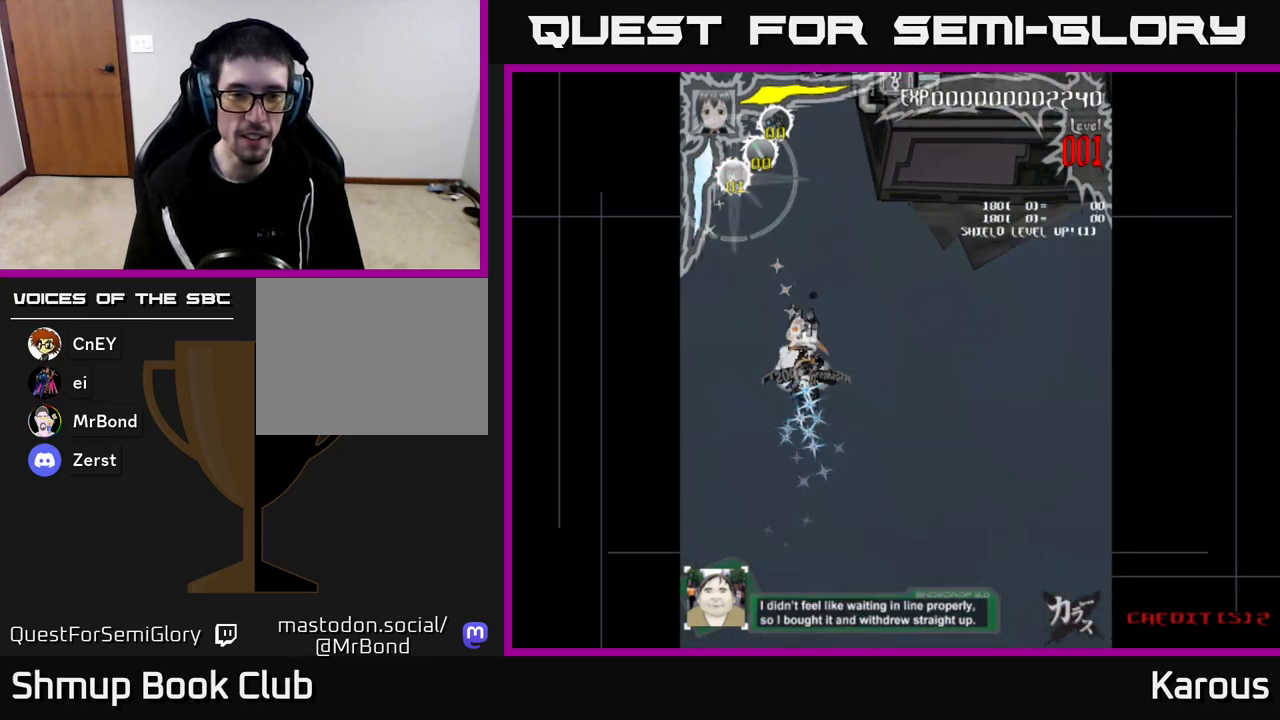
{"buttons": ["DPAD_UP", "DPAD_RIGHT"], "left_stick": "down", "right_stick": "center", "events": [[67, "DPAD_DOWN", "down"], [150, "DPAD_DOWN", "up"], [350, "DPAD_DOWN", "down"], [450, "DPAD_RIGHT", "down"], [467, "DPAD_DOWN", "up"], [483, "DPAD_UP", "down"]]}
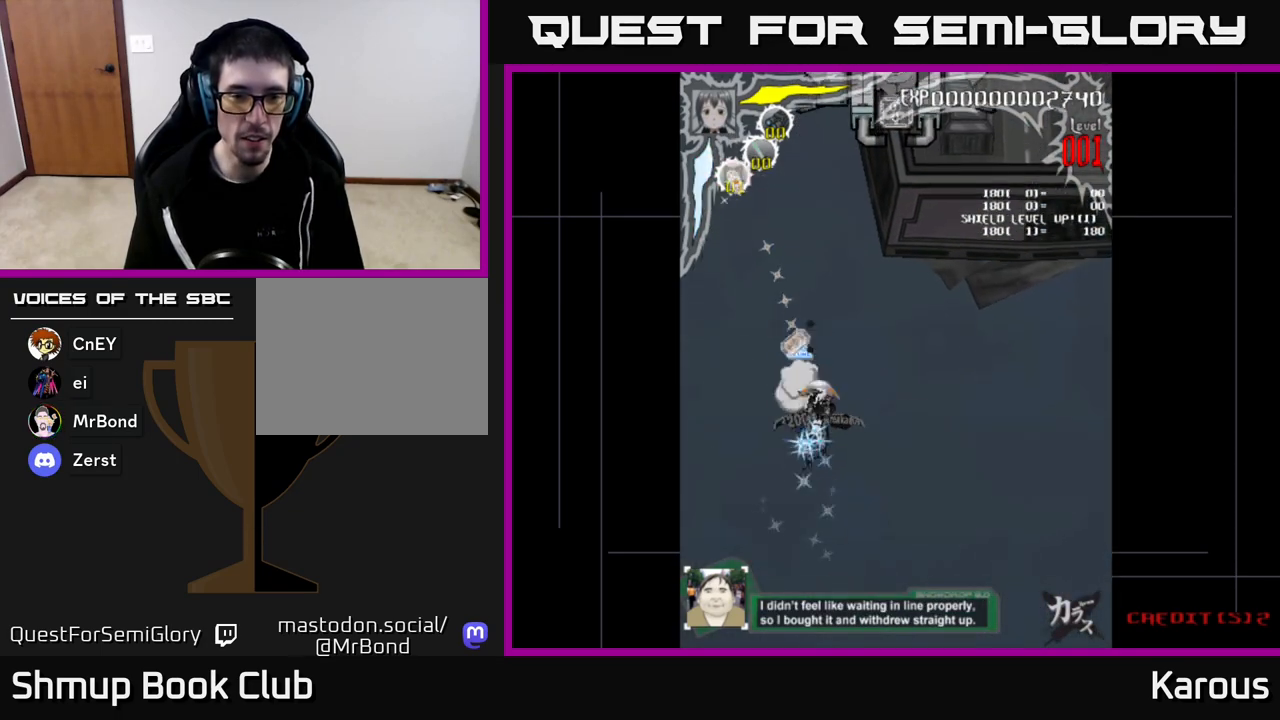
{"buttons": ["DPAD_UP"], "left_stick": "down", "right_stick": "center", "events": [[17, "DPAD_RIGHT", "up"], [33, "DPAD_RIGHT", "down"], [383, "DPAD_RIGHT", "up"]]}
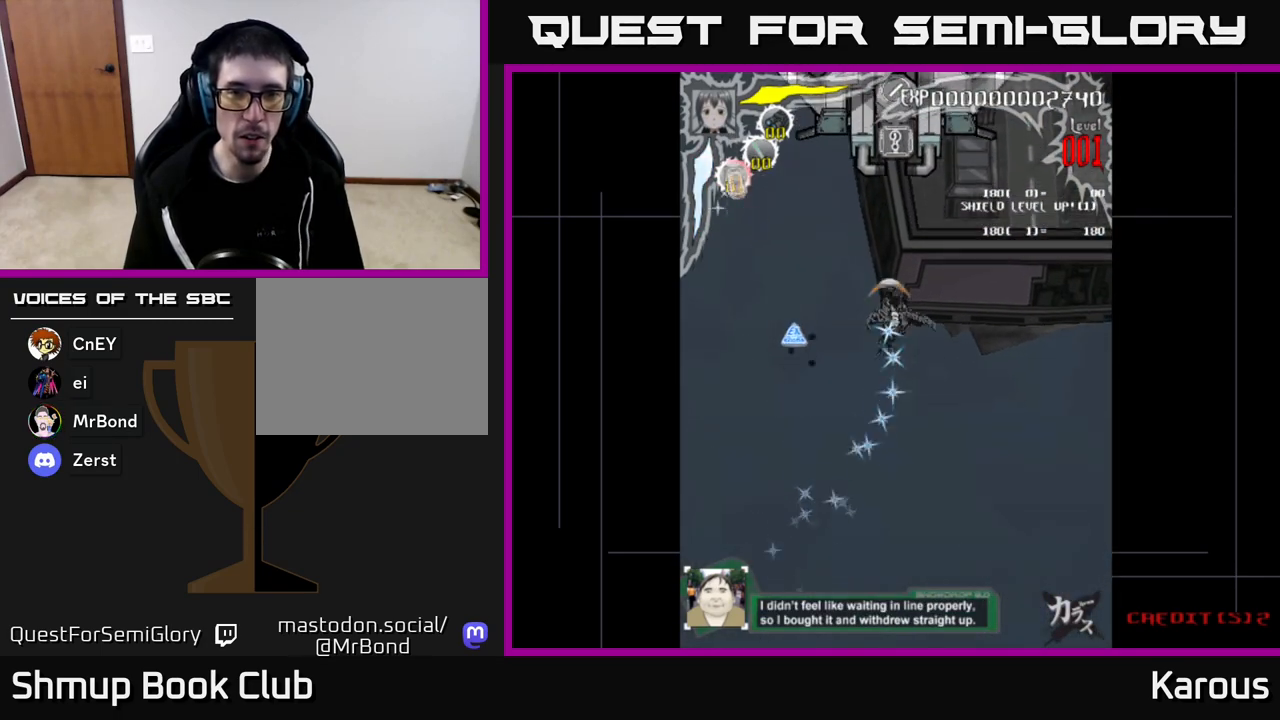
{"buttons": ["DPAD_UP", "DPAD_RIGHT"], "left_stick": "down", "right_stick": "center", "events": [[250, "DPAD_RIGHT", "down"], [300, "X", "down"], [483, "X", "up"]]}